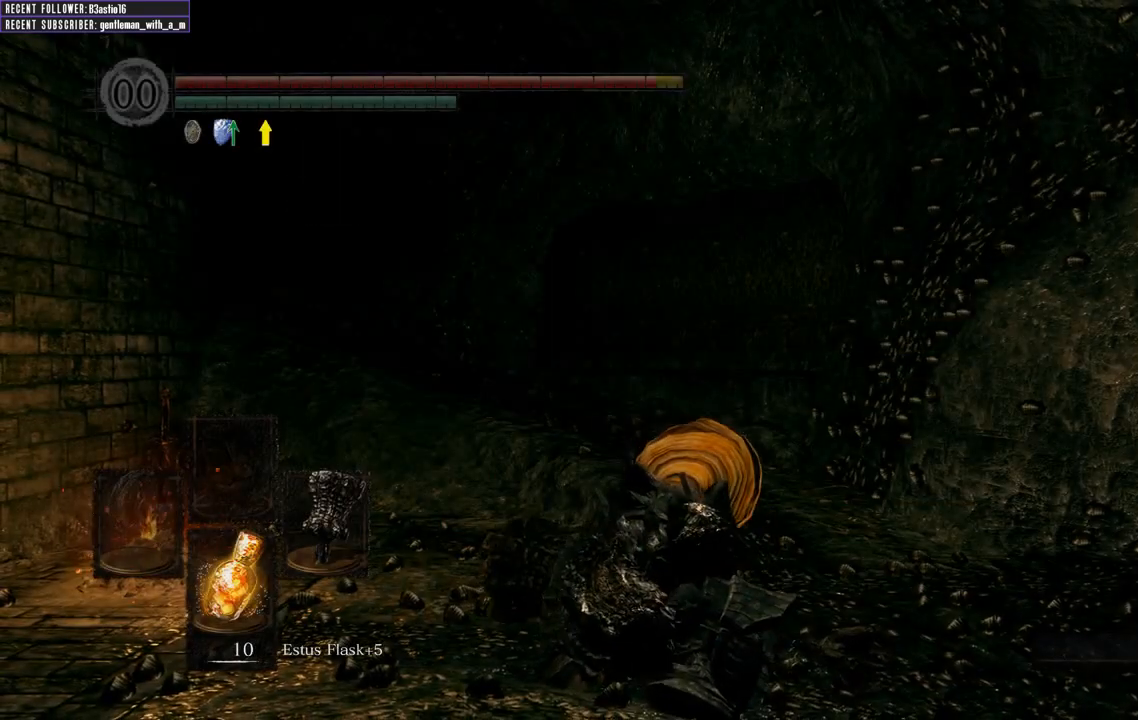
Gameplay with a controller (Xbox layout); each line is a JSON object with the inputs held at the frame after it. "events" lists button and stick changes between this image and that frame as [ms after this image, input, new state], when the widget could be followed in between.
{"buttons": [], "left_stick": "up-right", "right_stick": "center", "events": [[267, "right_stick", "up-left"], [317, "right_stick", "left"], [467, "left_stick", "up-right"], [483, "right_stick", "center"]]}
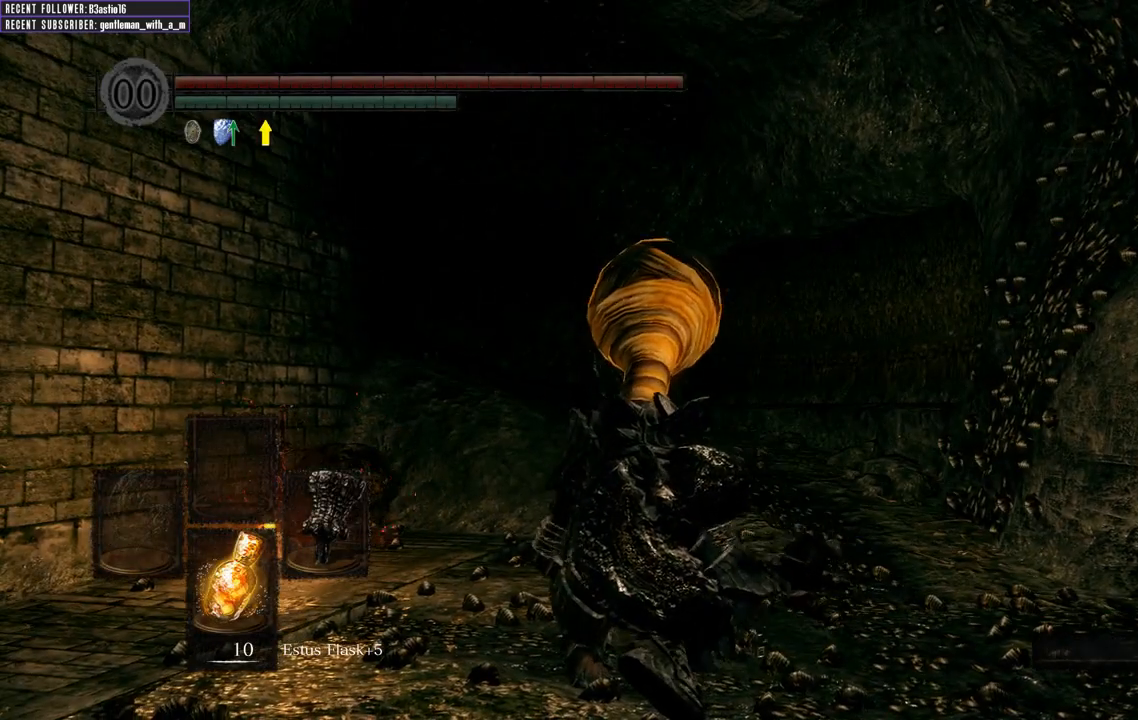
{"buttons": ["B"], "left_stick": "up-right", "right_stick": "center", "events": [[133, "B", "down"]]}
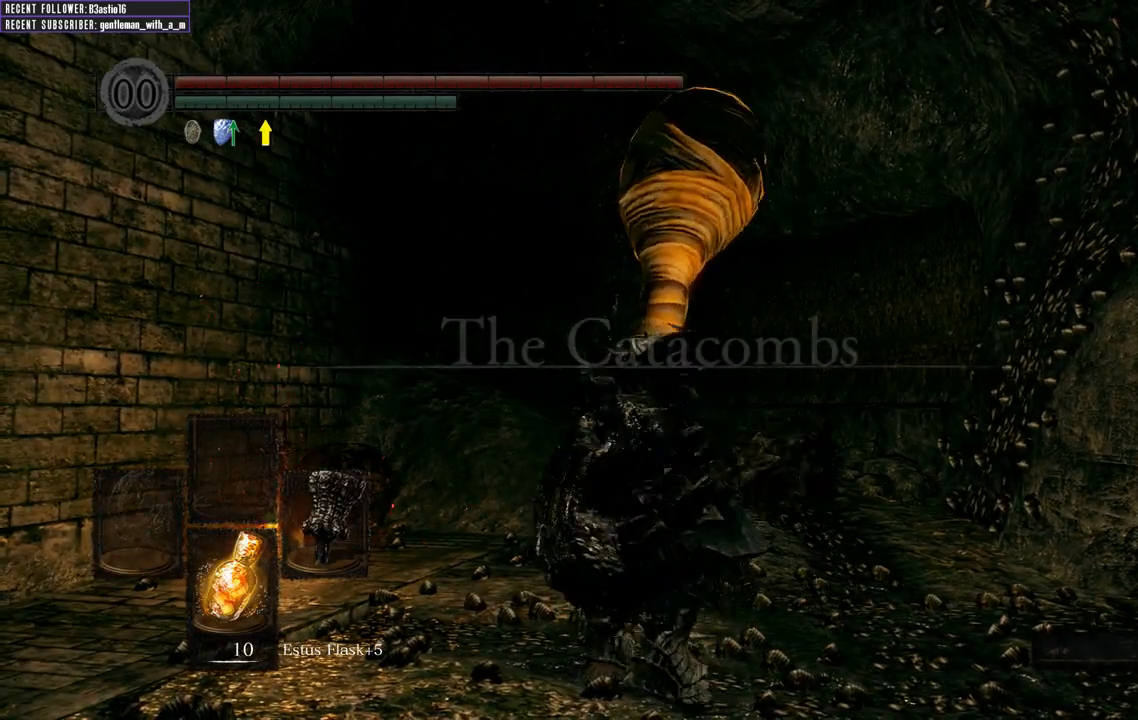
{"buttons": ["B"], "left_stick": "up-right", "right_stick": "up-left", "events": [[383, "right_stick", "up-left"]]}
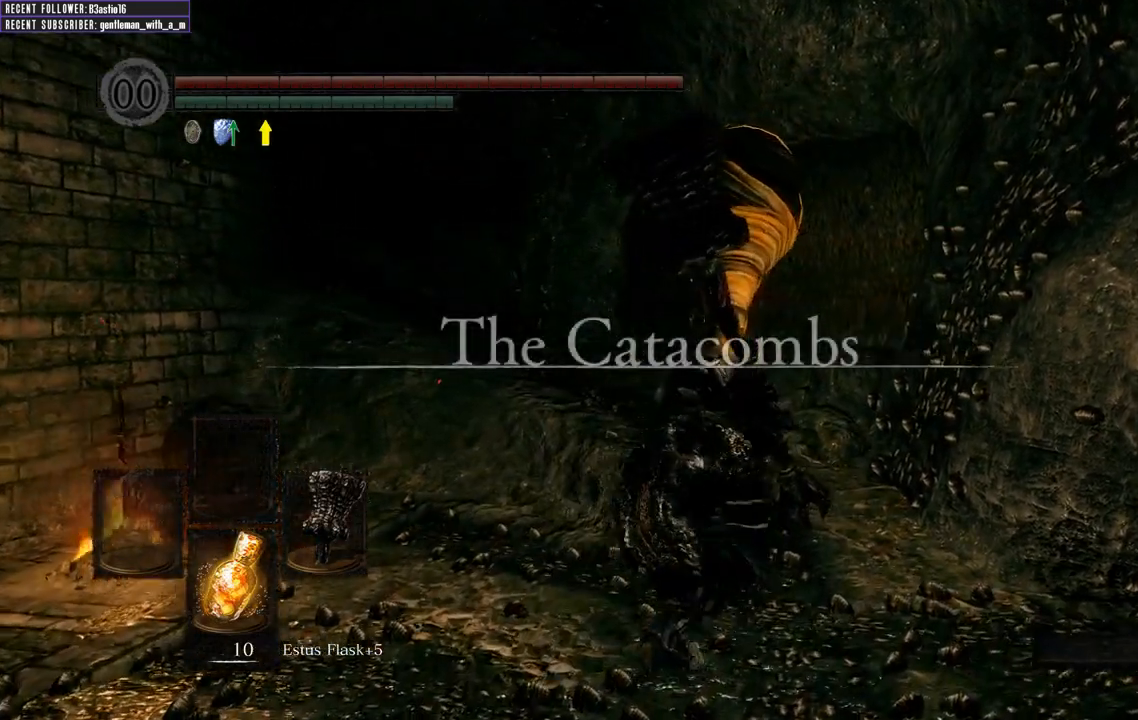
{"buttons": ["B"], "left_stick": "up", "right_stick": "center", "events": [[17, "right_stick", "center"], [200, "left_stick", "up"], [267, "right_stick", "up"], [317, "right_stick", "up-left"], [433, "right_stick", "center"]]}
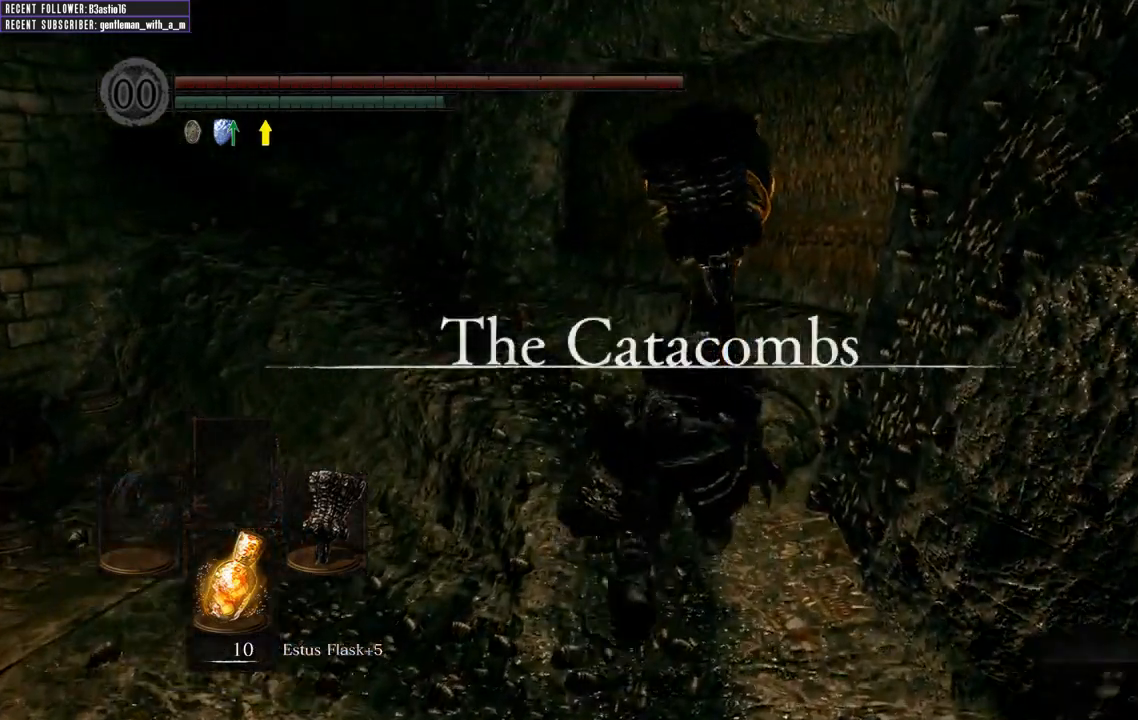
{"buttons": ["B"], "left_stick": "up", "right_stick": "center", "events": [[100, "right_stick", "left"], [183, "right_stick", "up-left"], [417, "right_stick", "center"]]}
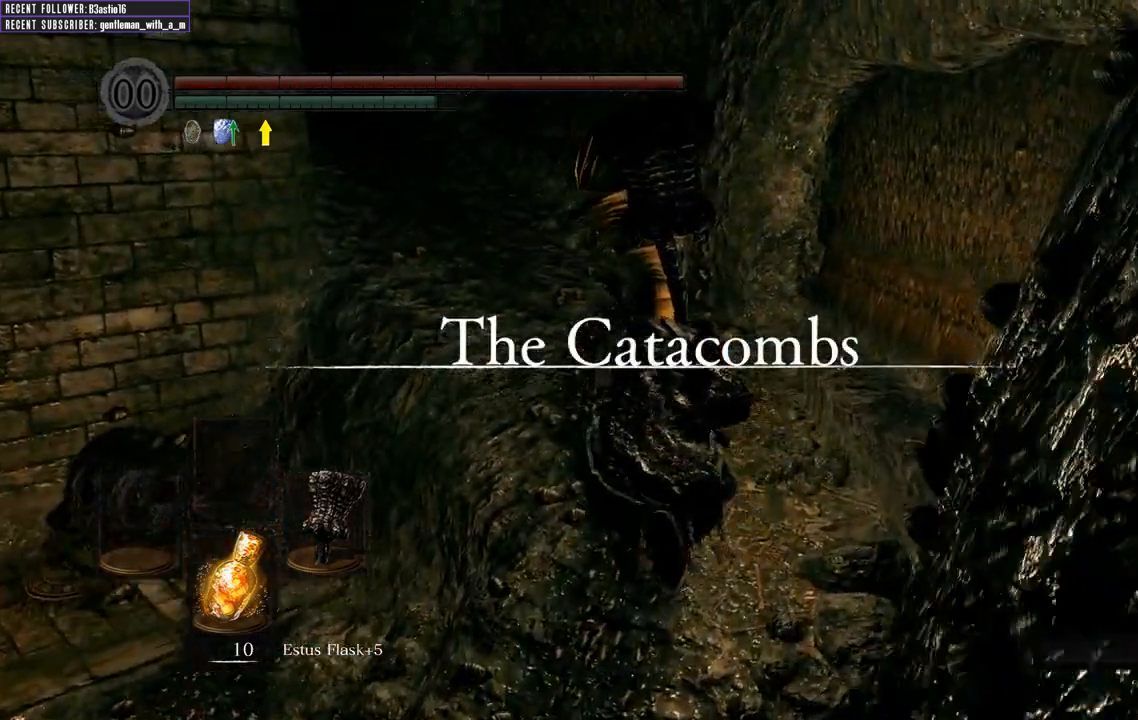
{"buttons": ["B"], "left_stick": "up", "right_stick": "center", "events": [[167, "right_stick", "left"], [400, "right_stick", "center"]]}
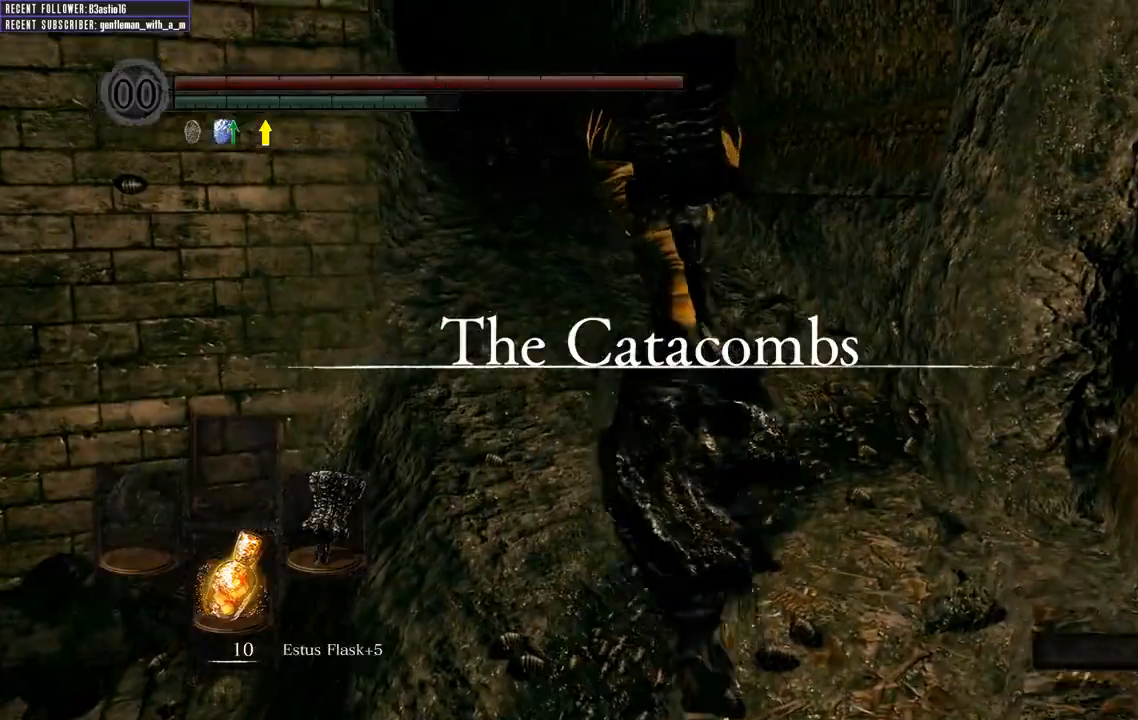
{"buttons": ["B"], "left_stick": "up", "right_stick": "left", "events": [[83, "right_stick", "left"], [250, "right_stick", "center"], [500, "right_stick", "left"]]}
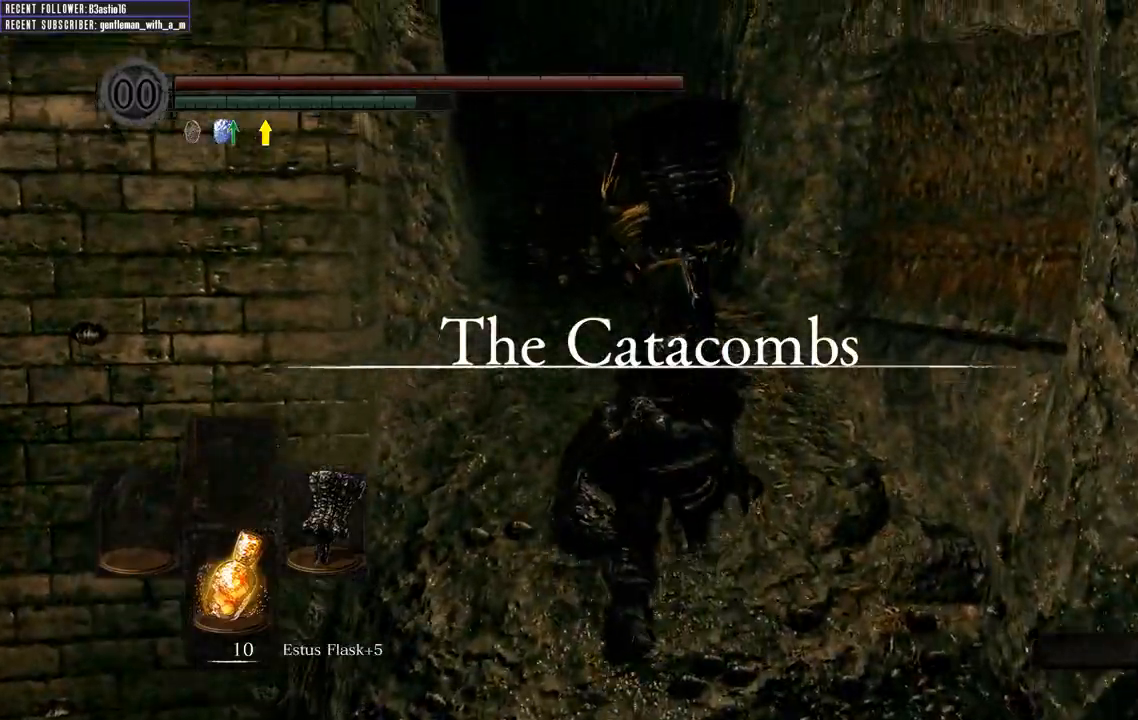
{"buttons": ["B"], "left_stick": "up", "right_stick": "center", "events": [[200, "right_stick", "center"]]}
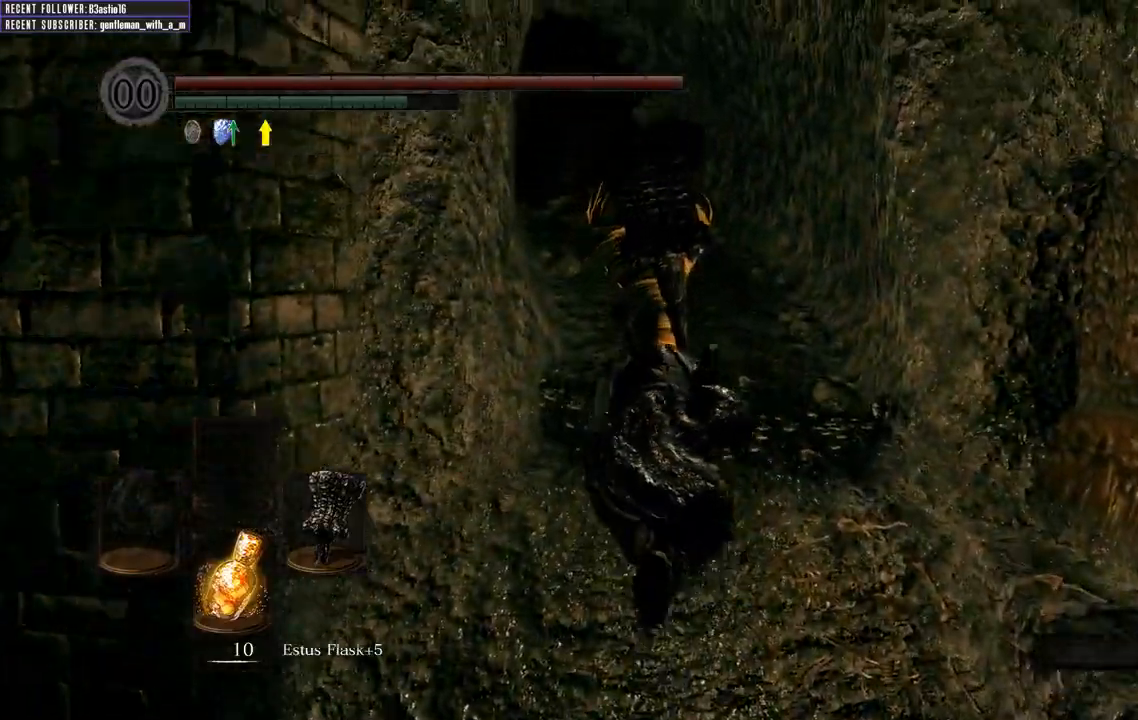
{"buttons": ["B"], "left_stick": "up", "right_stick": "center", "events": [[50, "right_stick", "left"], [117, "right_stick", "up-left"], [233, "right_stick", "center"]]}
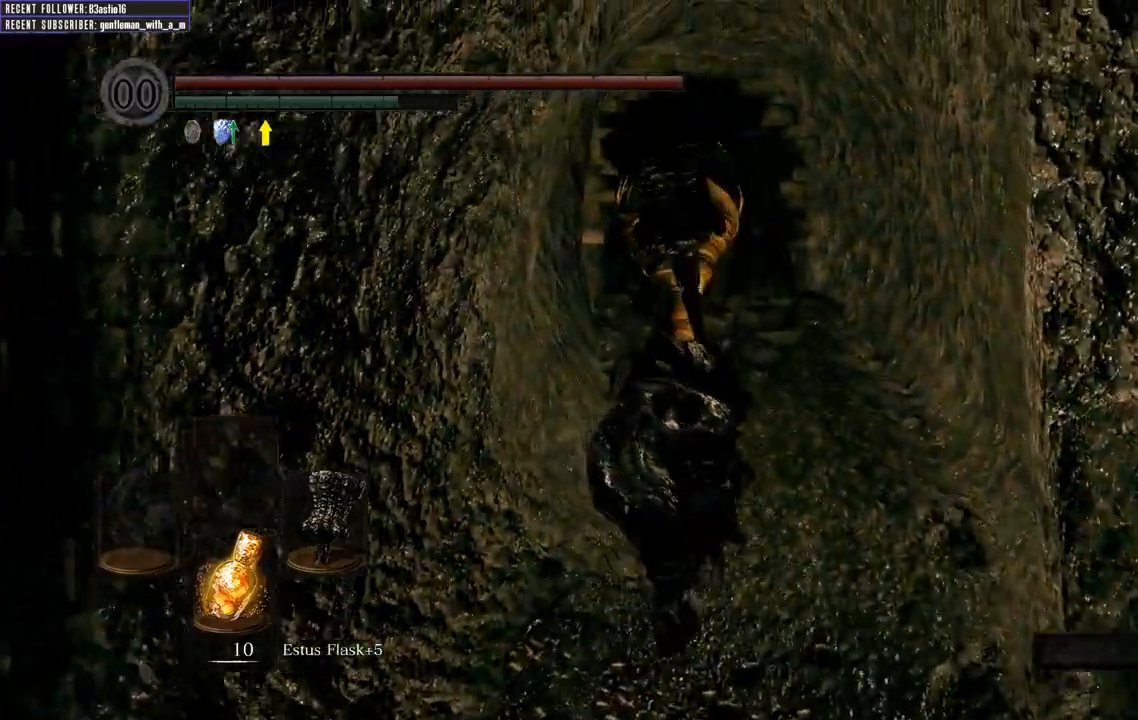
{"buttons": ["B"], "left_stick": "up", "right_stick": "up-left", "events": [[200, "right_stick", "left"], [283, "right_stick", "up-left"]]}
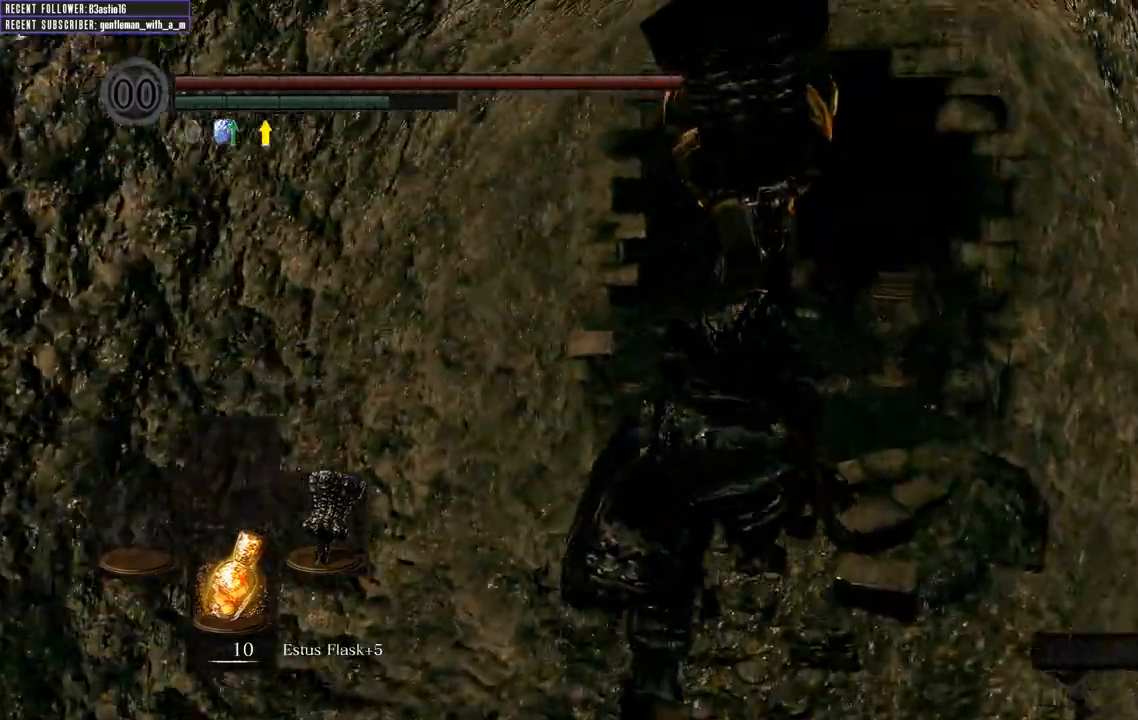
{"buttons": ["B"], "left_stick": "up", "right_stick": "up-left", "events": [[50, "right_stick", "center"], [183, "right_stick", "up-left"]]}
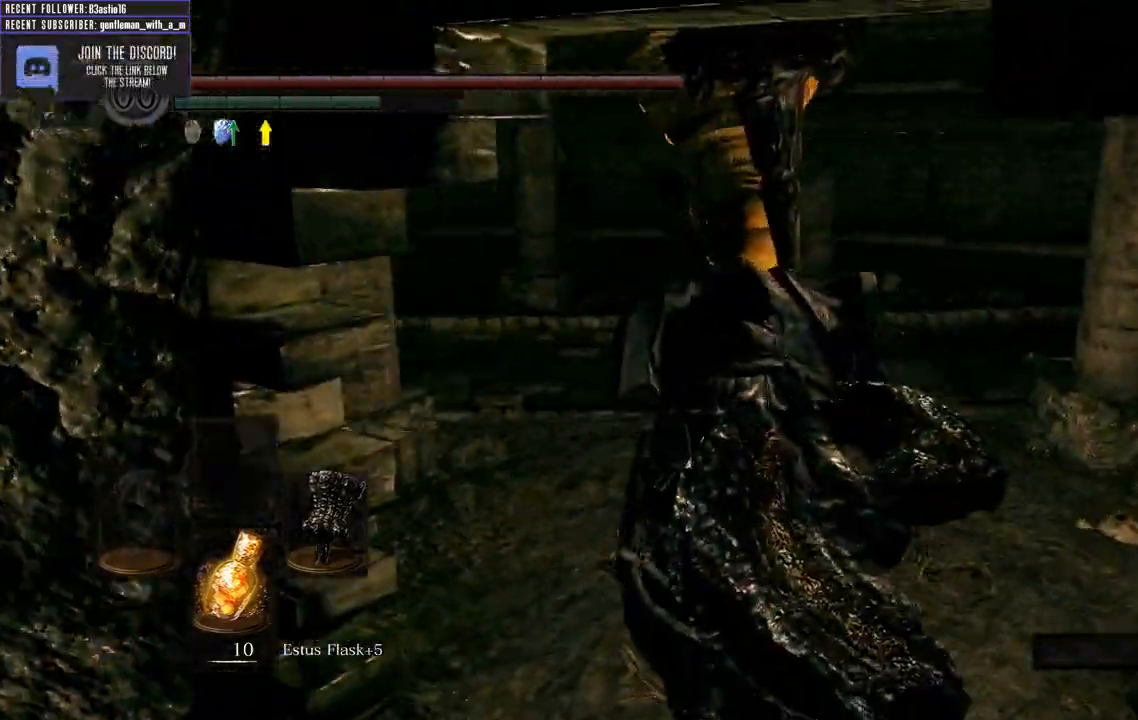
{"buttons": ["B"], "left_stick": "up", "right_stick": "up-left", "events": [[83, "right_stick", "center"], [167, "right_stick", "left"], [317, "right_stick", "up-left"]]}
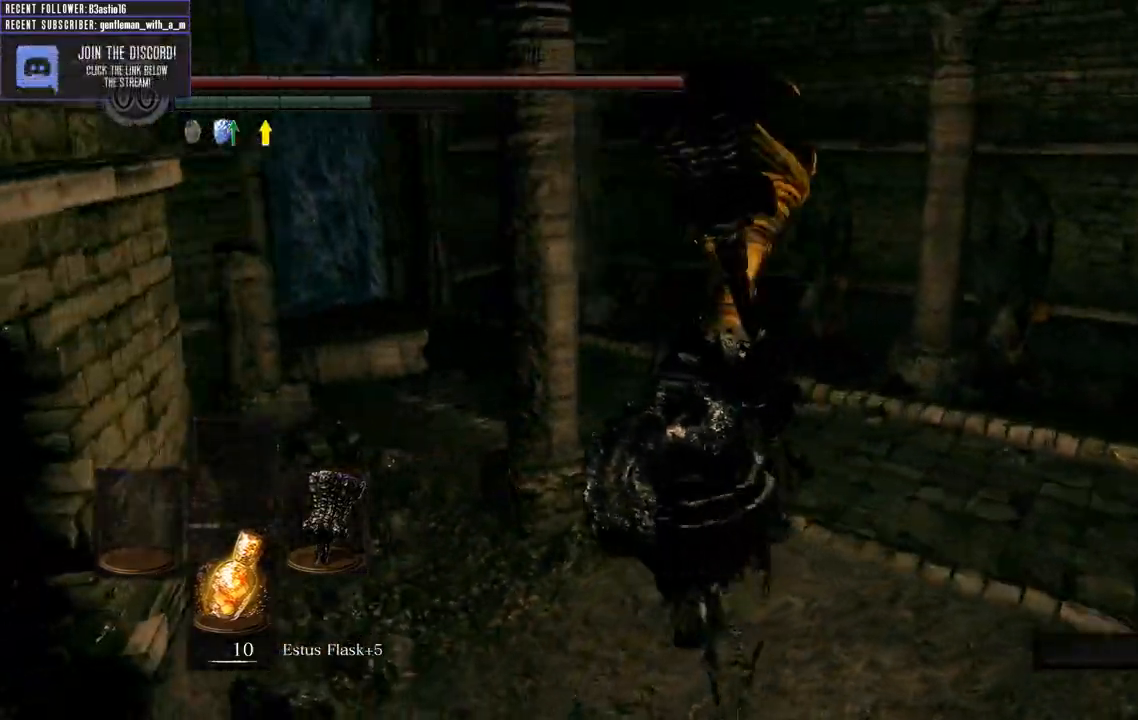
{"buttons": ["B"], "left_stick": "up", "right_stick": "left", "events": [[100, "right_stick", "center"], [217, "right_stick", "left"]]}
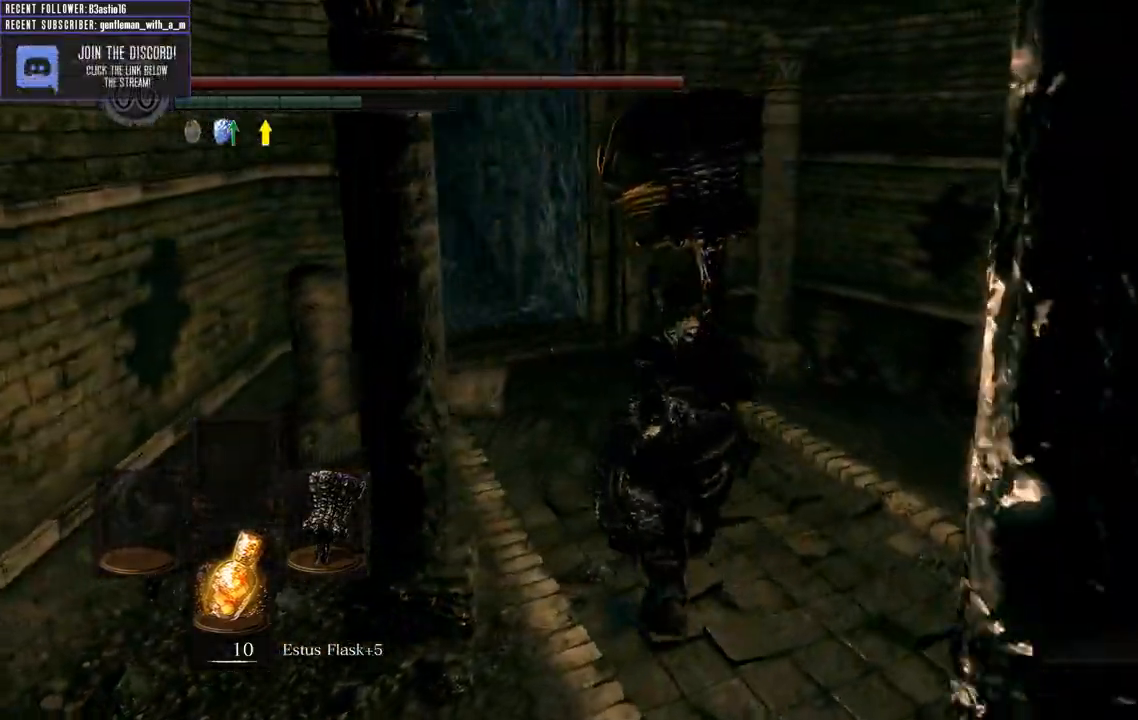
{"buttons": ["B"], "left_stick": "up", "right_stick": "left", "events": [[33, "right_stick", "center"], [300, "right_stick", "left"]]}
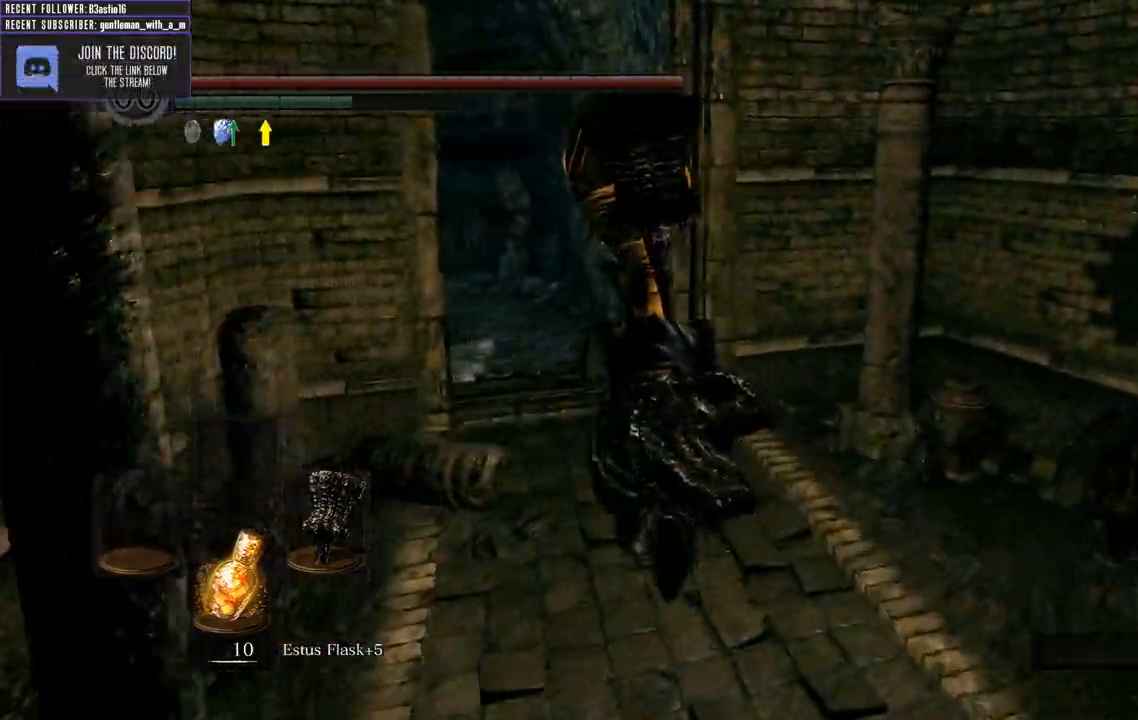
{"buttons": ["B"], "left_stick": "up", "right_stick": "left", "events": [[67, "right_stick", "center"], [433, "right_stick", "left"]]}
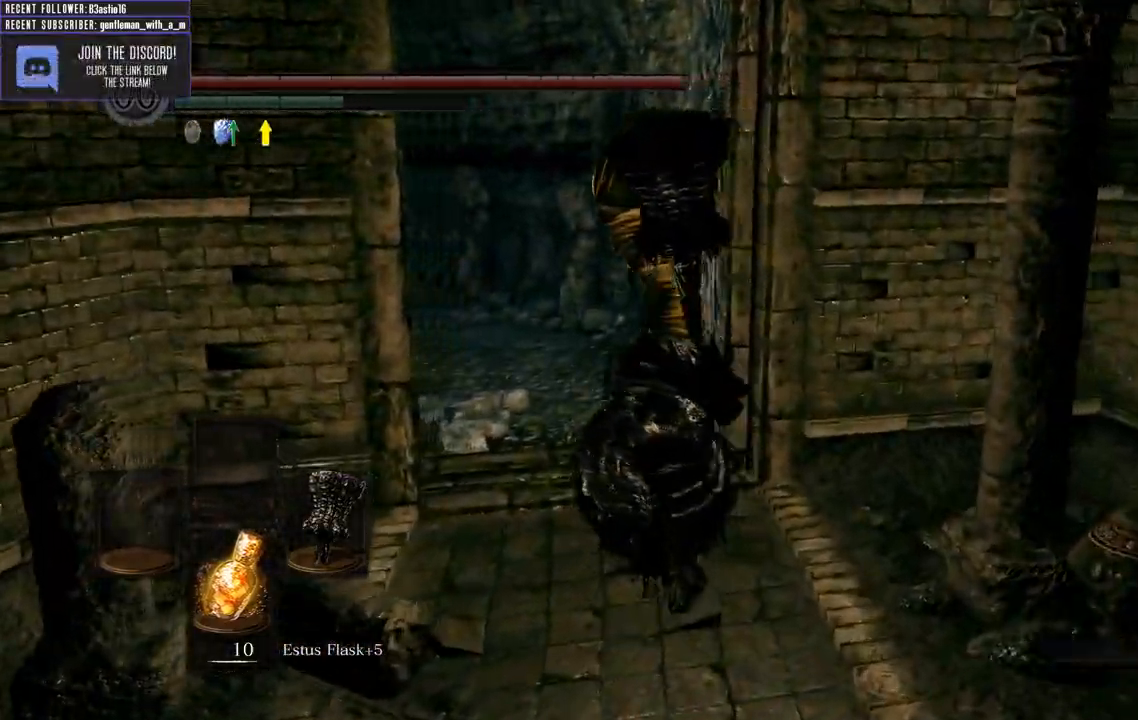
{"buttons": ["B"], "left_stick": "up", "right_stick": "center", "events": [[200, "right_stick", "center"]]}
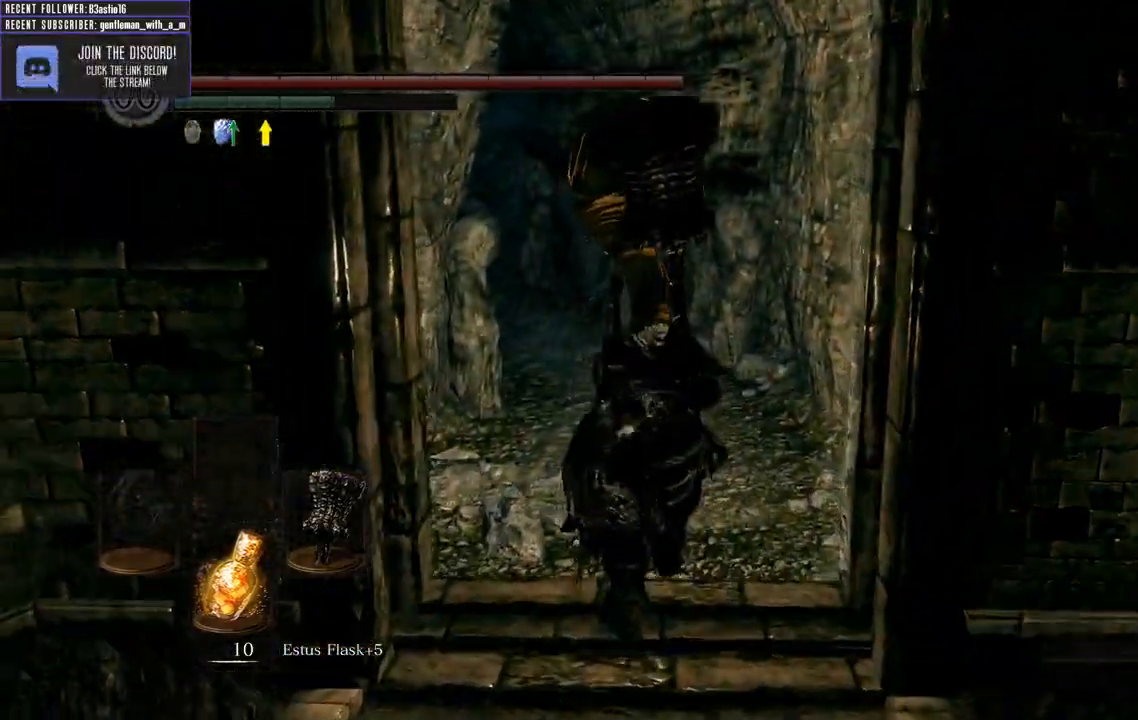
{"buttons": ["B"], "left_stick": "up", "right_stick": "center", "events": [[67, "right_stick", "left"], [267, "right_stick", "center"]]}
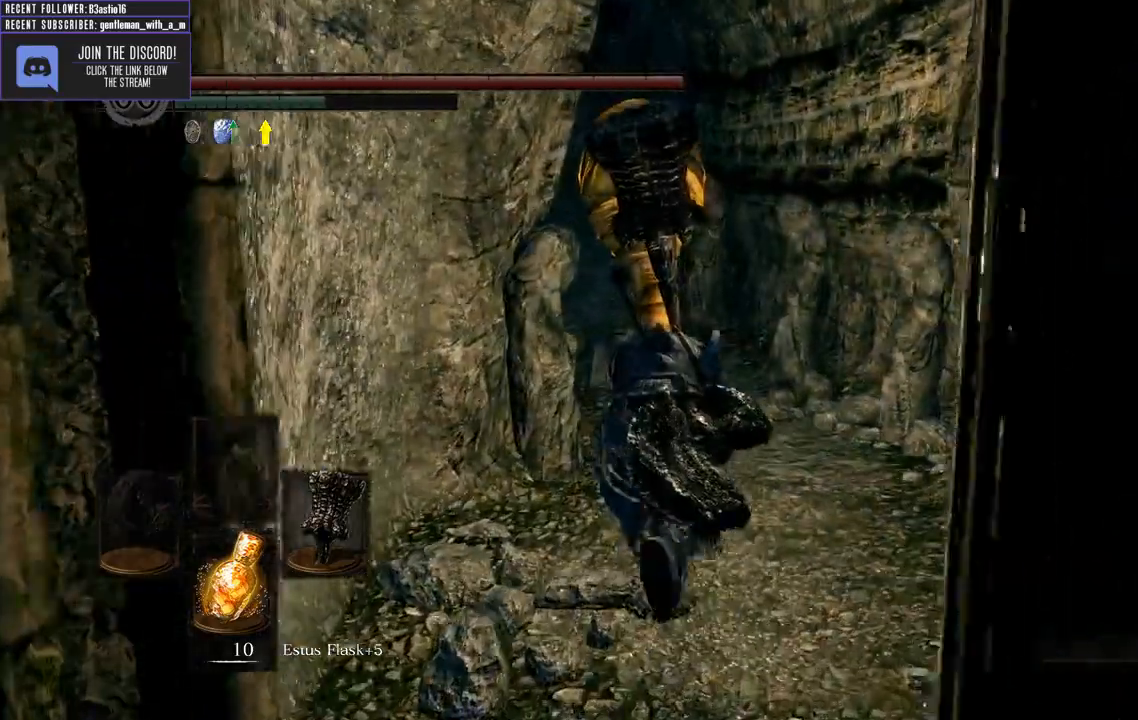
{"buttons": ["B"], "left_stick": "up", "right_stick": "center", "events": []}
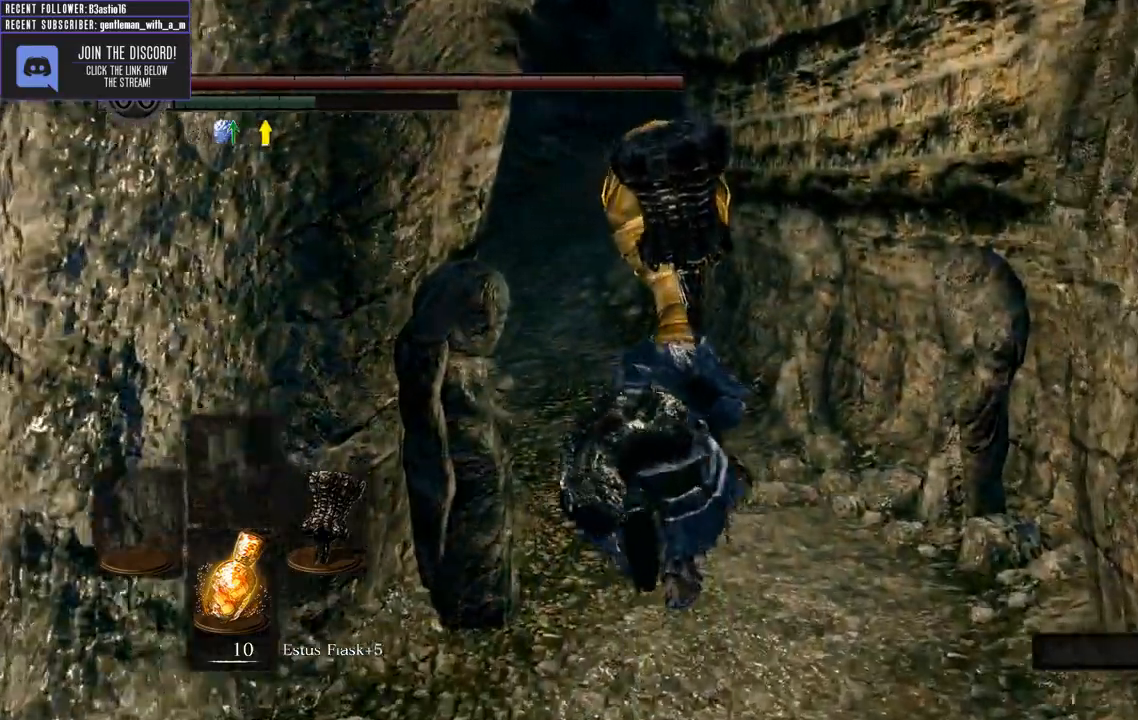
{"buttons": ["B"], "left_stick": "up", "right_stick": "left", "events": [[300, "right_stick", "left"]]}
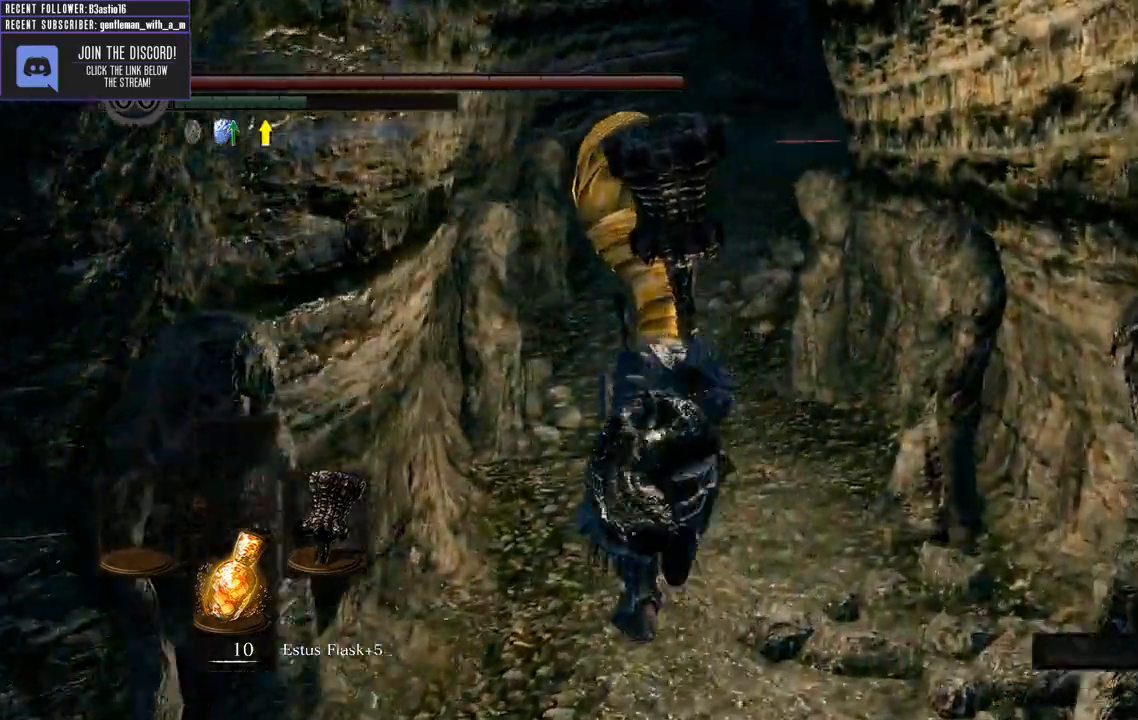
{"buttons": ["B"], "left_stick": "up", "right_stick": "center", "events": [[50, "right_stick", "center"]]}
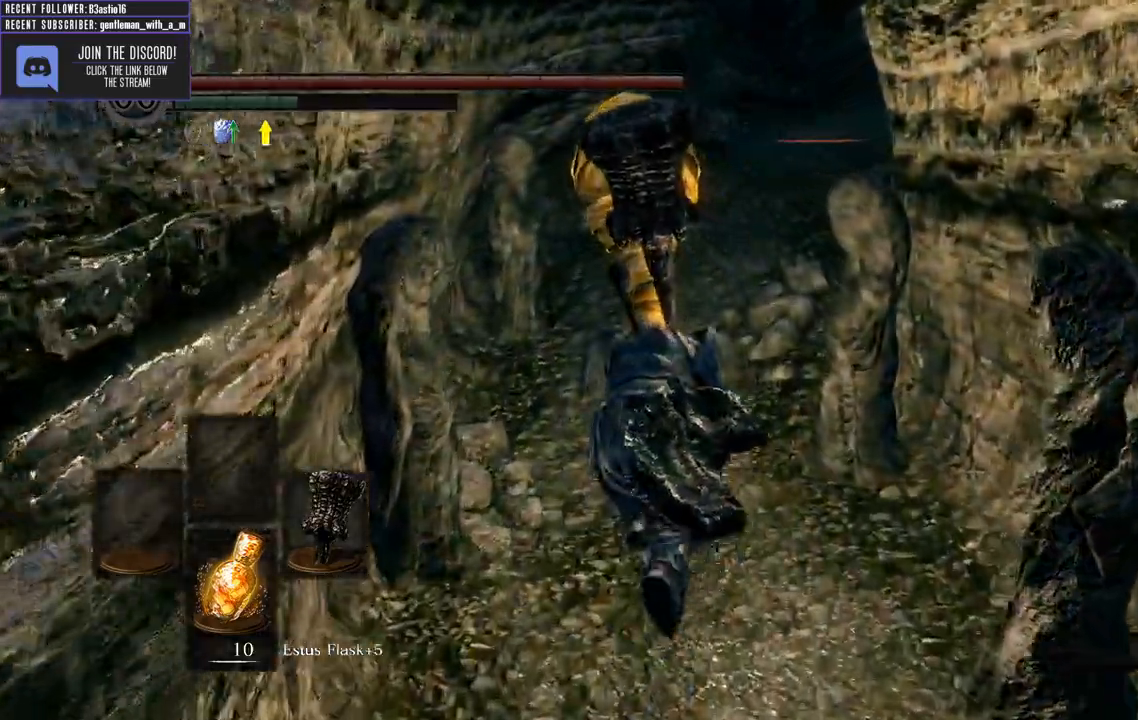
{"buttons": ["B"], "left_stick": "up", "right_stick": "center", "events": []}
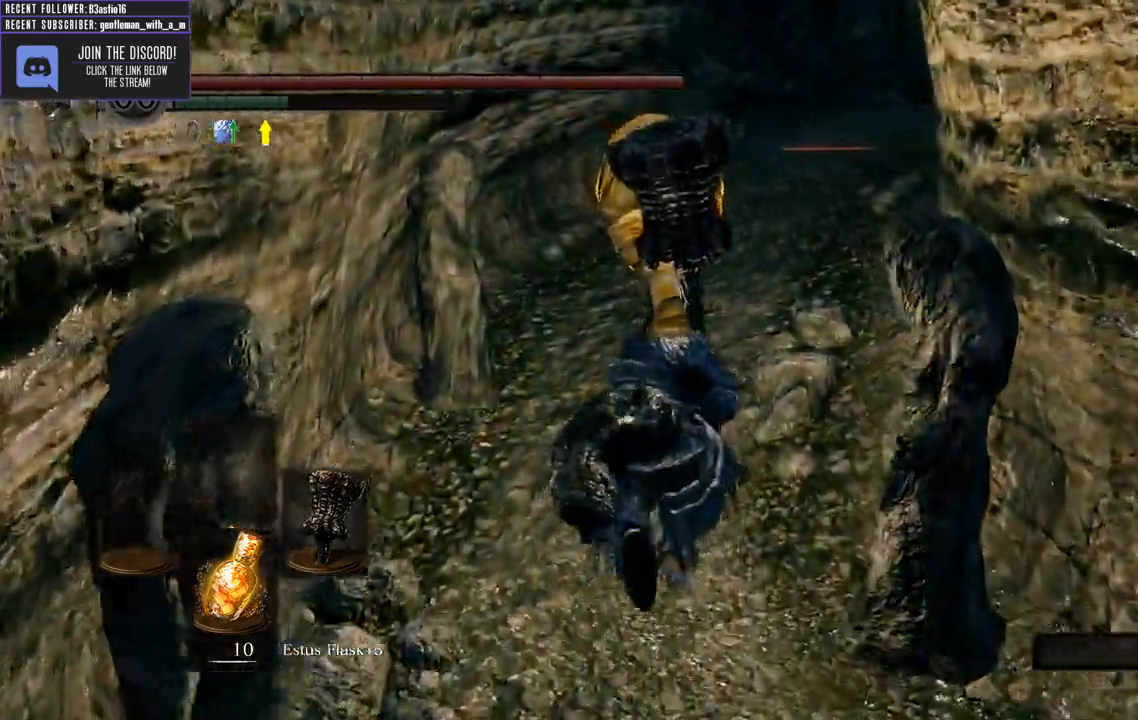
{"buttons": ["B"], "left_stick": "up", "right_stick": "center", "events": [[150, "right_stick", "right"], [333, "right_stick", "center"]]}
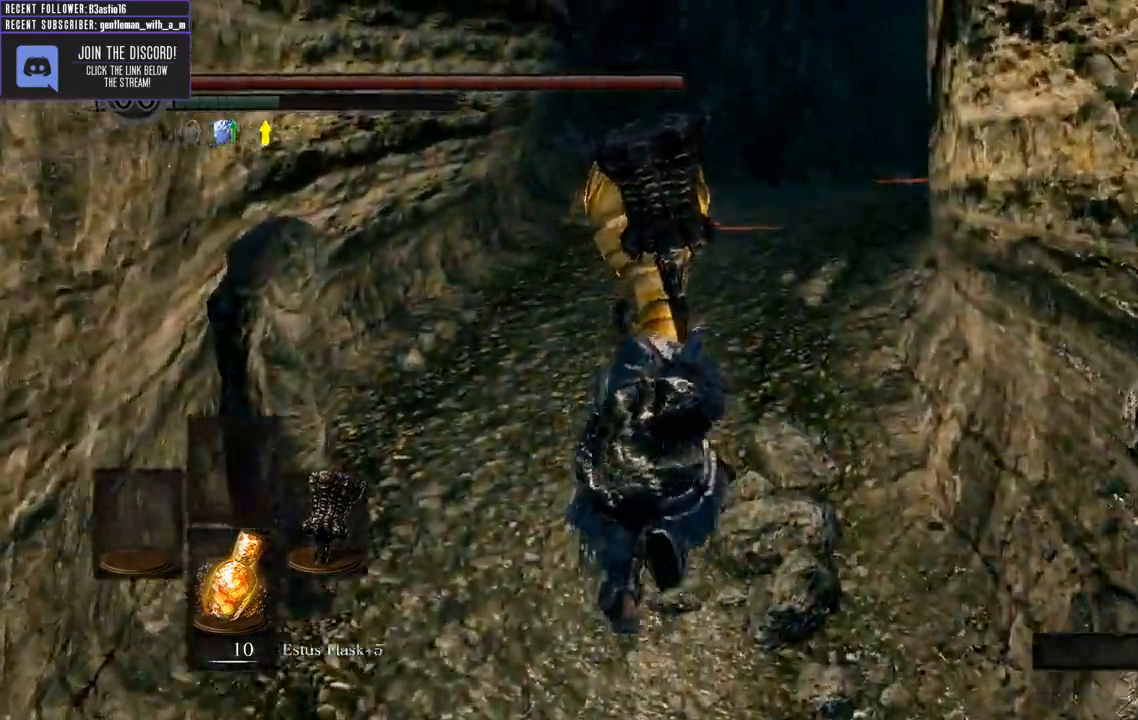
{"buttons": ["B"], "left_stick": "up", "right_stick": "center", "events": [[67, "right_stick", "right"], [133, "right_stick", "center"], [317, "right_stick", "up"], [450, "right_stick", "center"]]}
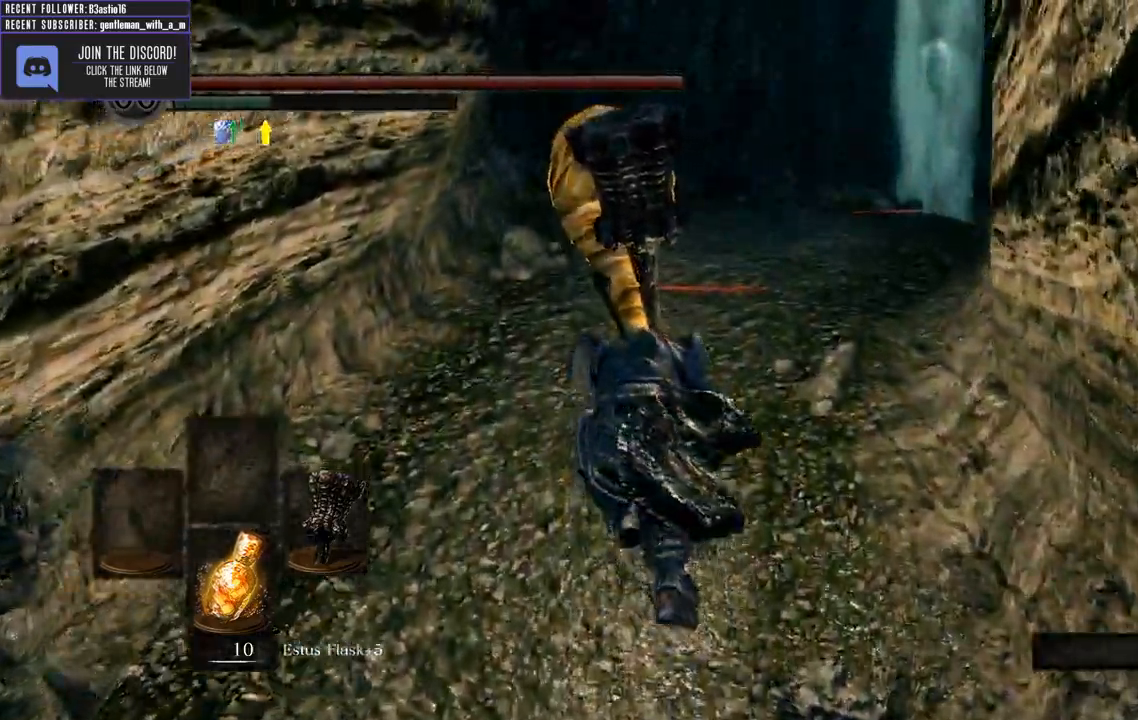
{"buttons": ["B"], "left_stick": "up", "right_stick": "center", "events": [[217, "right_stick", "up"], [450, "right_stick", "center"]]}
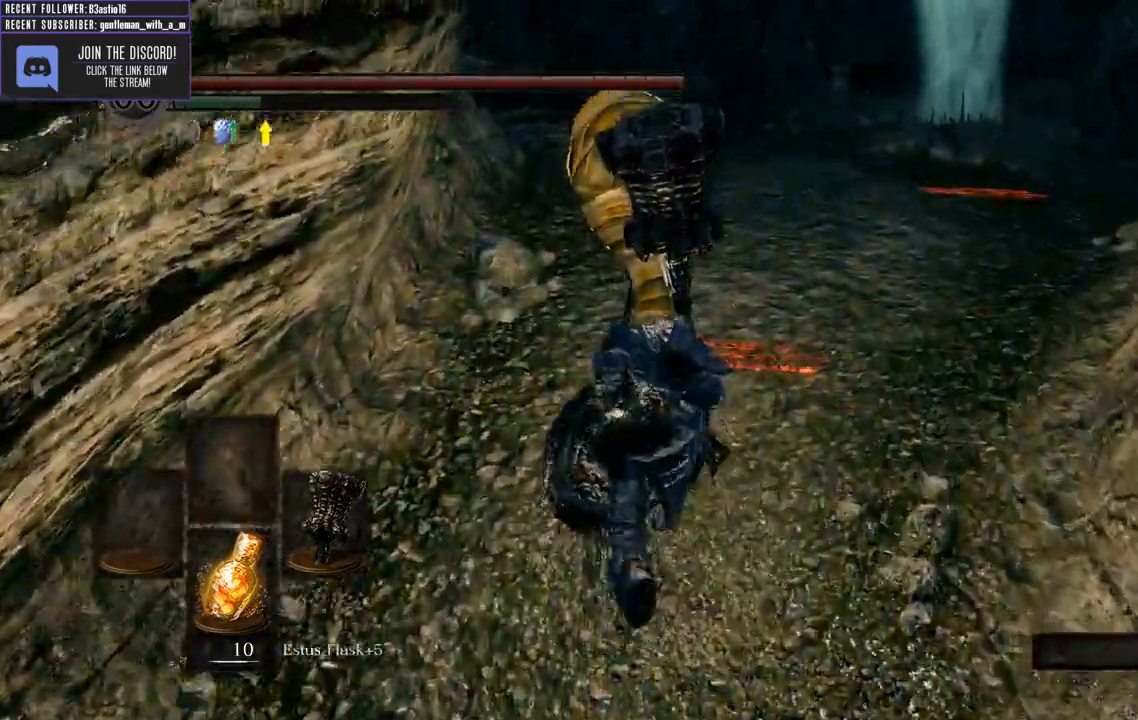
{"buttons": ["B"], "left_stick": "up", "right_stick": "center", "events": []}